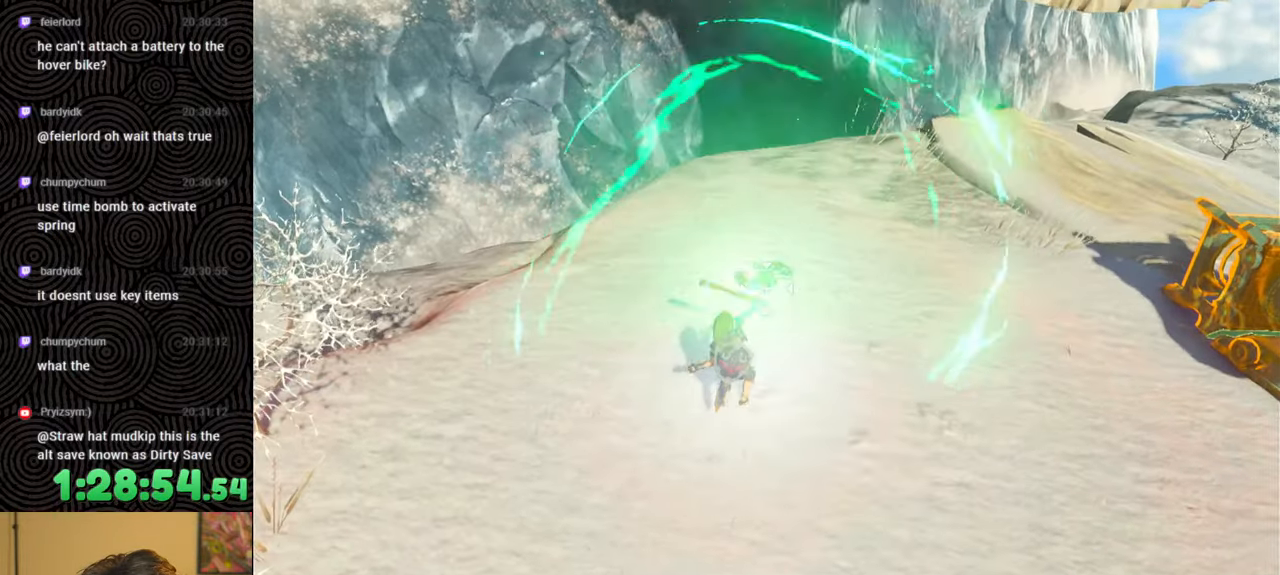
Gameplay with a controller (Nintendo layout); each line is a JSON object with the inputs held at the frame after it. "events" lists button and stick changes between this image and that frame as [ms after this image, input, new state], when the widget could be followed in between. Not read: L3 R3.
{"buttons": ["DPAD_UP"], "left_stick": "up", "right_stick": "center", "events": [[33, "right_stick", "left"], [317, "DPAD_UP", "down"], [500, "right_stick", "center"]]}
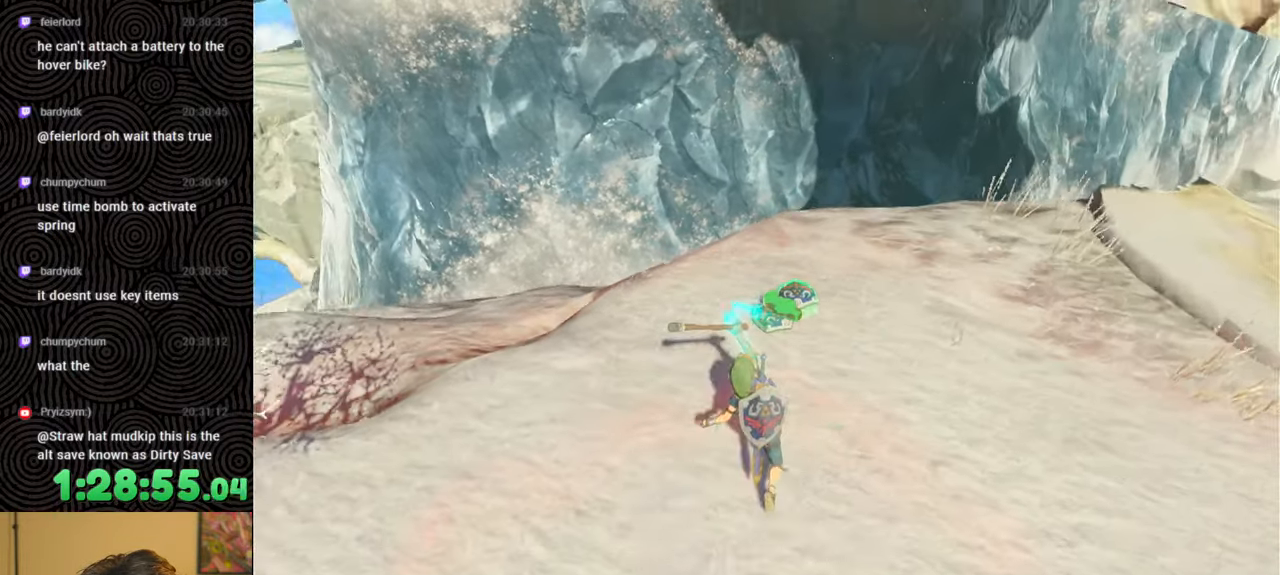
{"buttons": ["B"], "left_stick": "down", "right_stick": "right", "events": [[233, "DPAD_UP", "up"], [350, "left_stick", "center"], [350, "right_stick", "right"], [400, "B", "down"], [450, "left_stick", "down"]]}
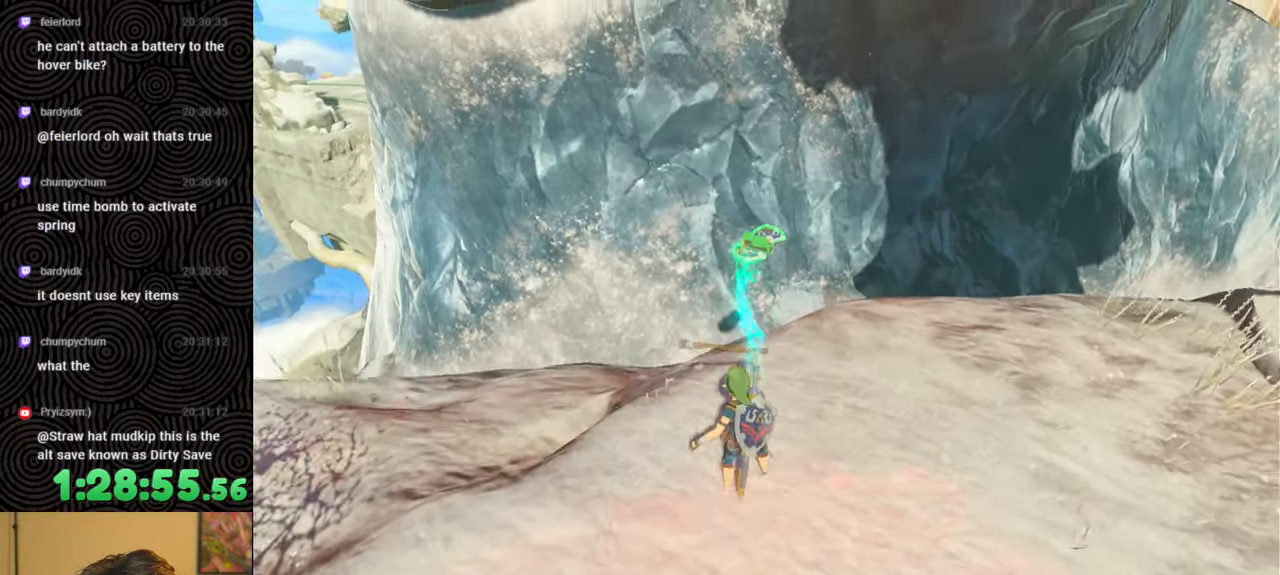
{"buttons": [], "left_stick": "up-right", "right_stick": "right", "events": [[33, "B", "up"], [150, "left_stick", "down-right"], [483, "left_stick", "up-right"]]}
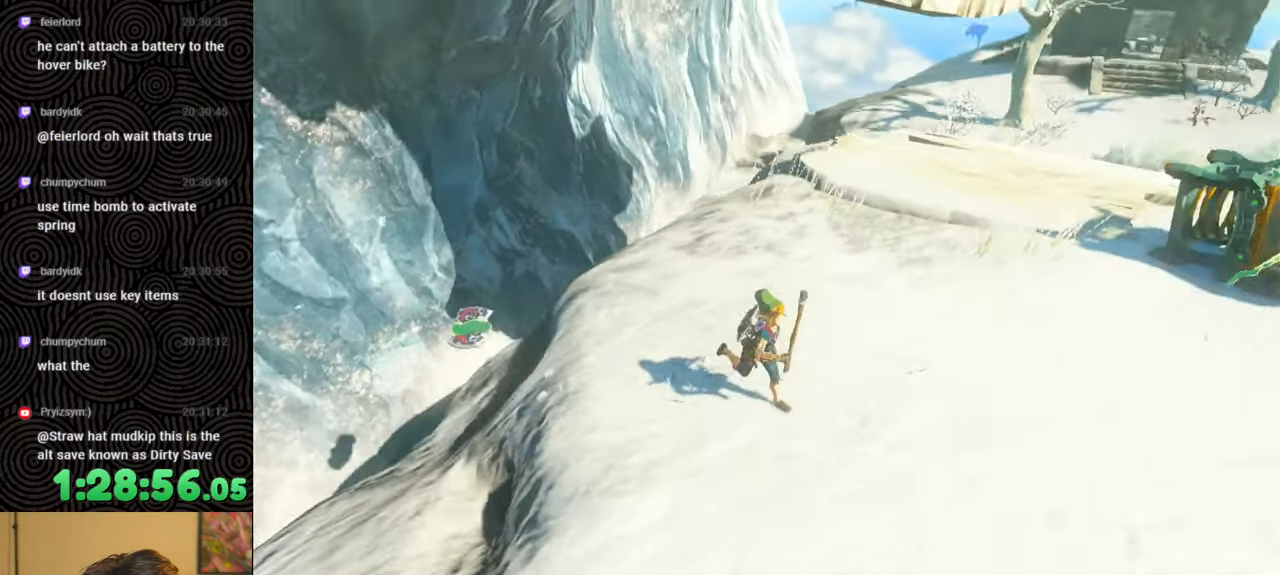
{"buttons": ["DPAD_UP"], "left_stick": "center", "right_stick": "center", "events": [[233, "left_stick", "center"], [333, "right_stick", "center"], [383, "DPAD_UP", "down"]]}
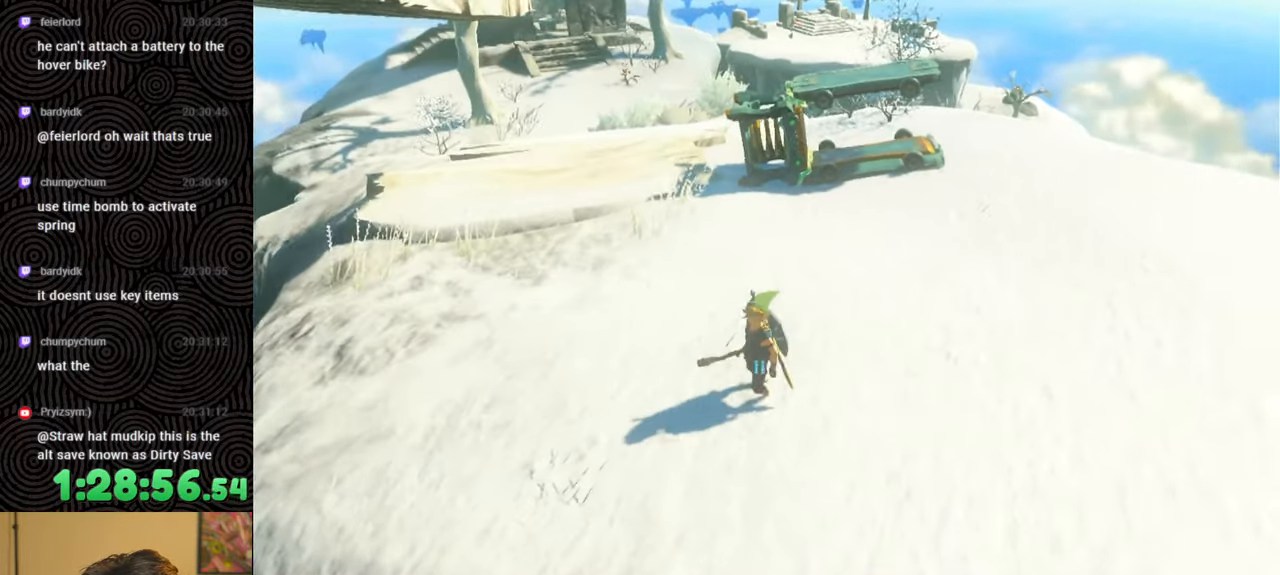
{"buttons": ["DPAD_UP"], "left_stick": "center", "right_stick": "center", "events": []}
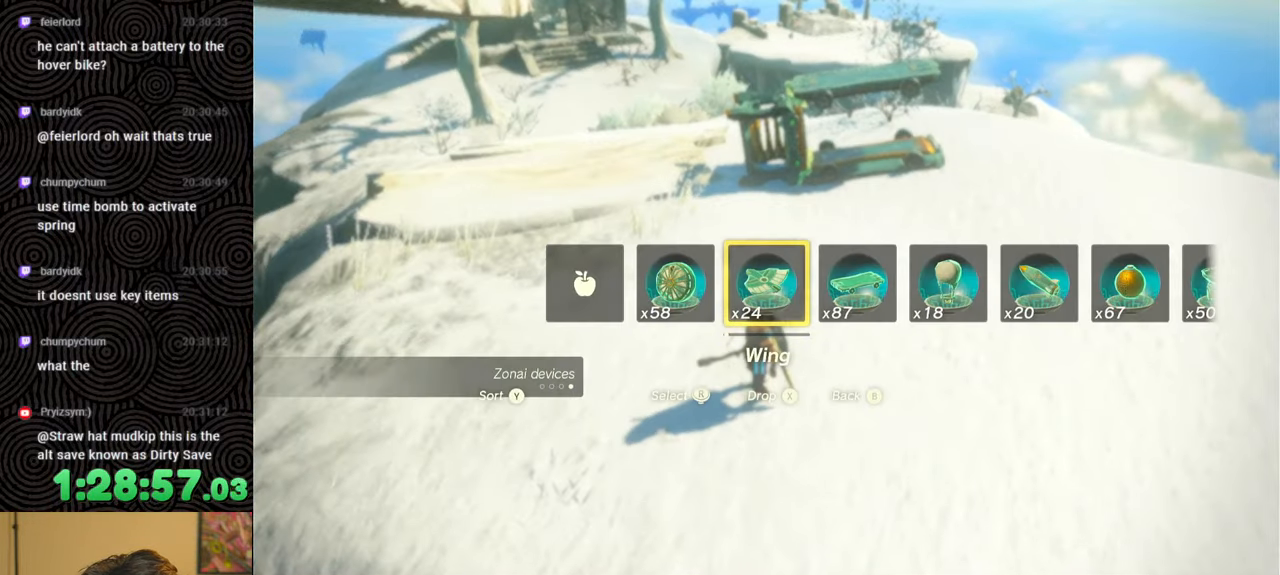
{"buttons": ["DPAD_UP"], "left_stick": "center", "right_stick": "right", "events": [[217, "right_stick", "right"]]}
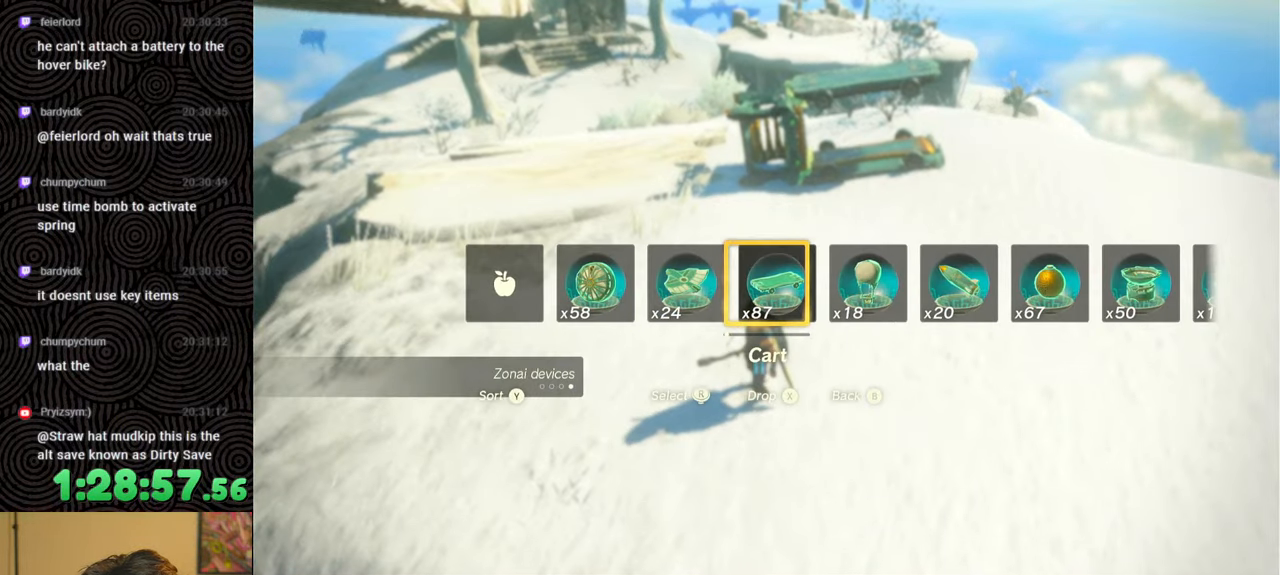
{"buttons": ["DPAD_UP"], "left_stick": "center", "right_stick": "right", "events": []}
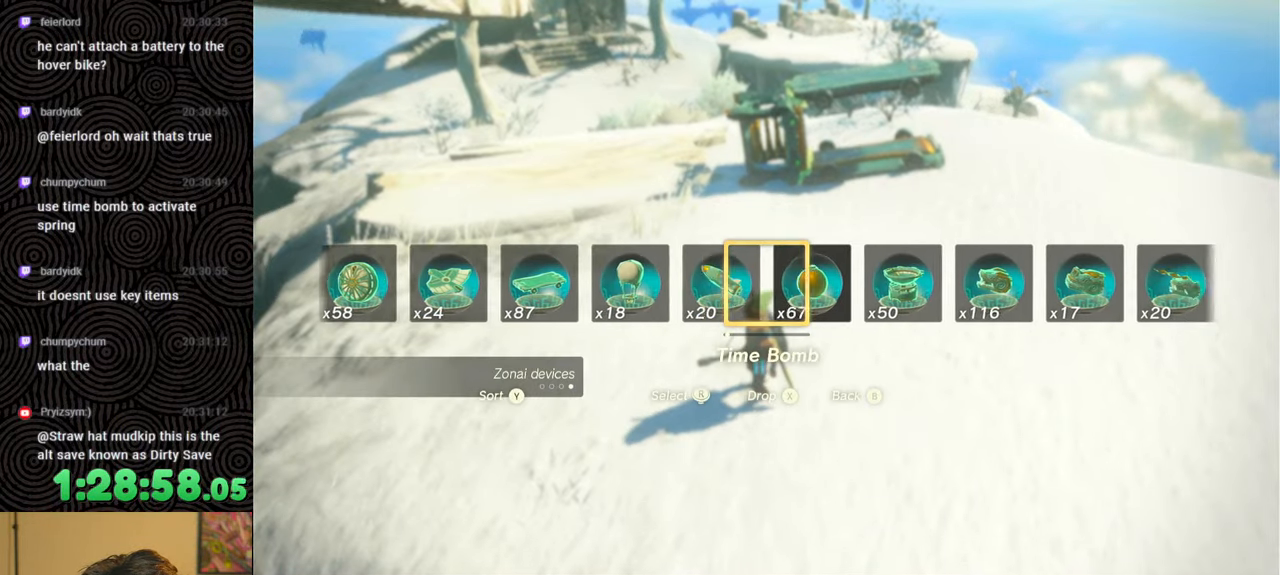
{"buttons": ["DPAD_UP"], "left_stick": "center", "right_stick": "right", "events": [[67, "right_stick", "center"], [417, "right_stick", "right"]]}
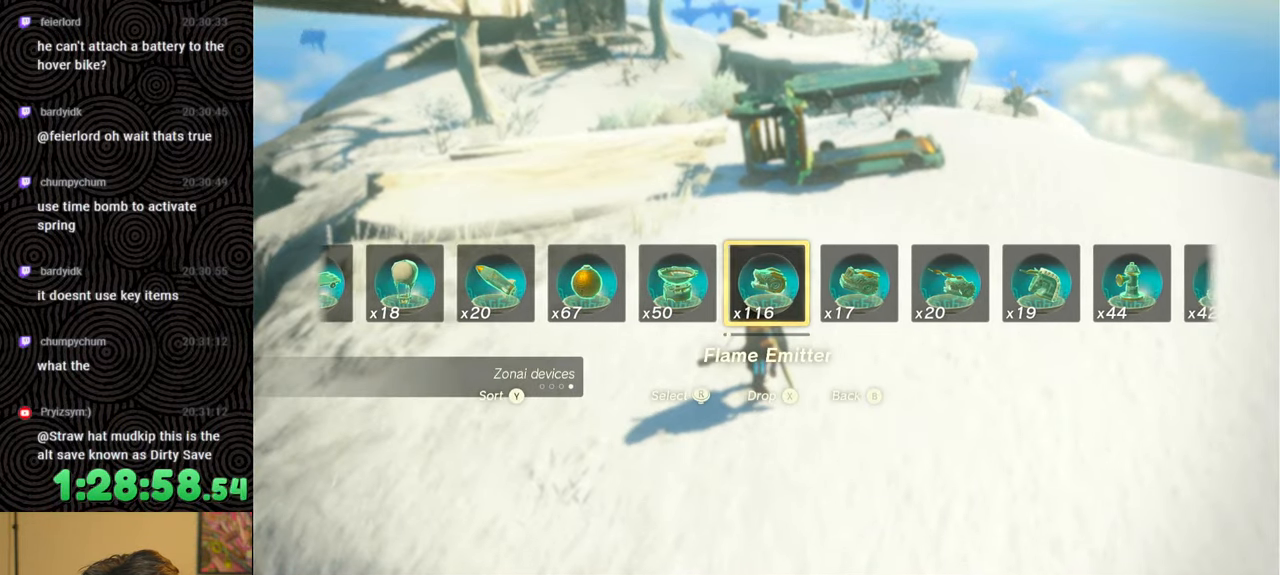
{"buttons": ["DPAD_UP"], "left_stick": "center", "right_stick": "center", "events": [[67, "right_stick", "center"], [150, "right_stick", "right"], [283, "right_stick", "center"], [350, "right_stick", "right"], [467, "right_stick", "center"]]}
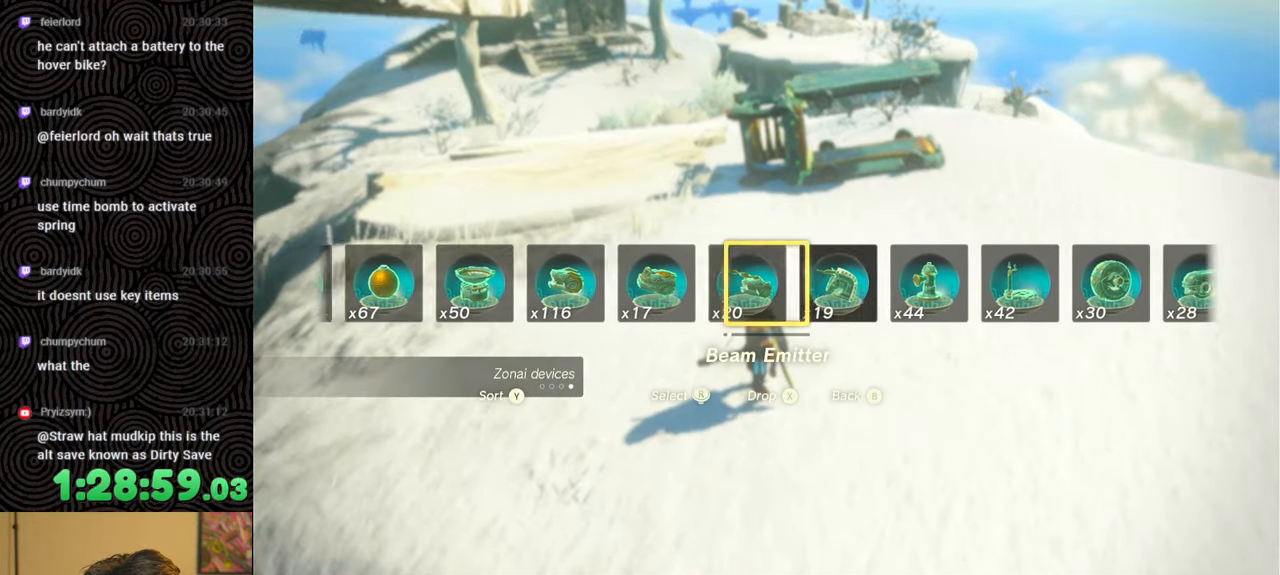
{"buttons": ["DPAD_UP"], "left_stick": "center", "right_stick": "center", "events": [[50, "right_stick", "right"], [150, "right_stick", "center"], [300, "B", "down"], [400, "B", "up"]]}
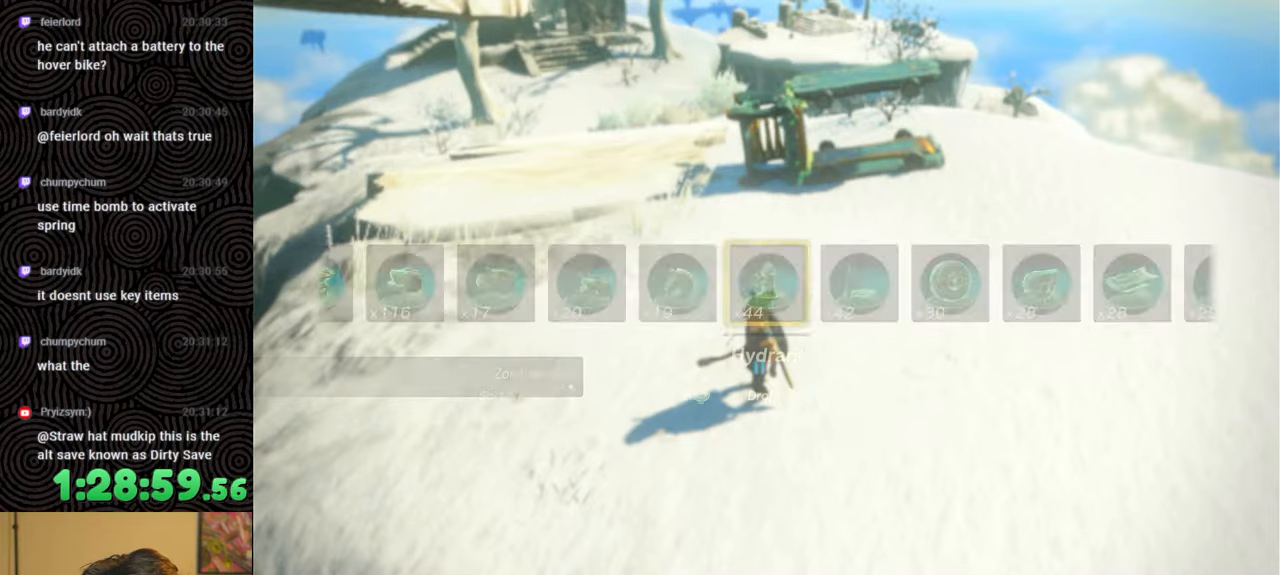
{"buttons": [], "left_stick": "center", "right_stick": "center", "events": [[17, "DPAD_UP", "up"], [133, "START", "down"], [300, "START", "up"]]}
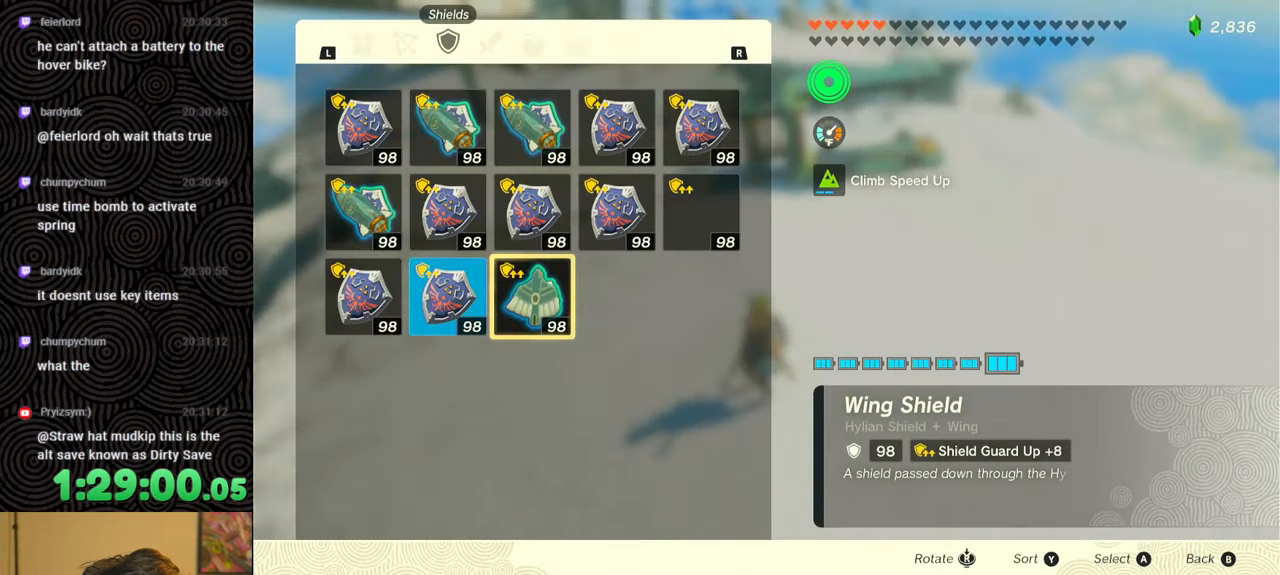
{"buttons": ["R1"], "left_stick": "center", "right_stick": "center", "events": [[17, "R1", "down"], [133, "R1", "up"], [183, "R1", "down"], [250, "R1", "up"], [350, "R1", "down"], [417, "R1", "up"], [483, "R1", "down"]]}
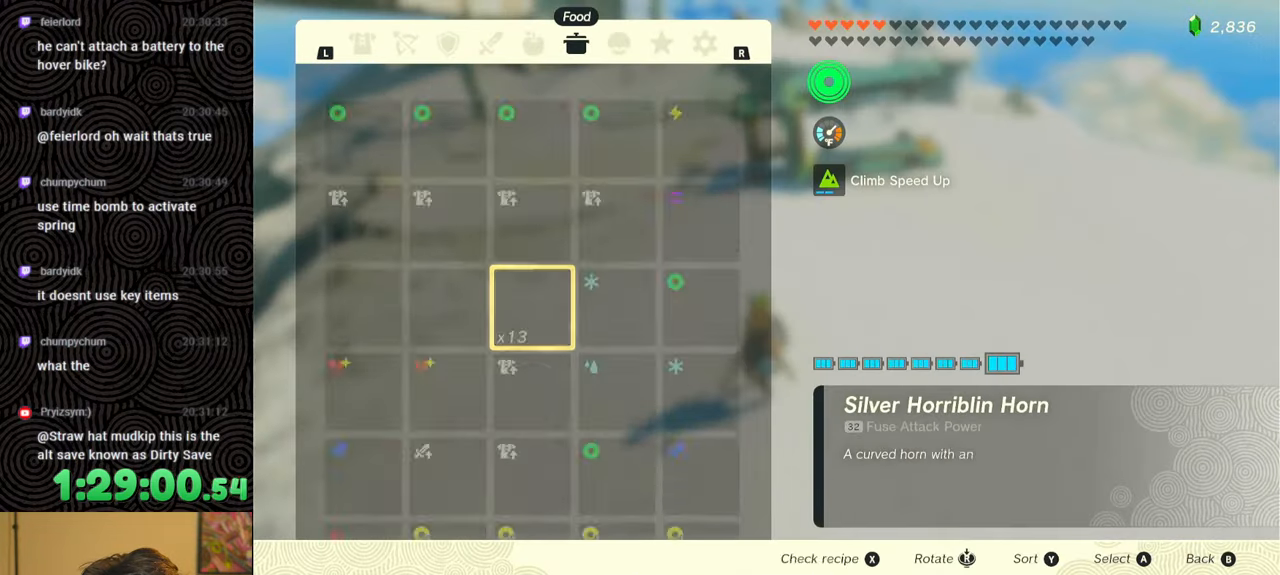
{"buttons": [], "left_stick": "center", "right_stick": "center", "events": [[33, "R1", "up"], [100, "R1", "down"], [150, "R1", "up"], [200, "R1", "down"], [300, "R1", "up"]]}
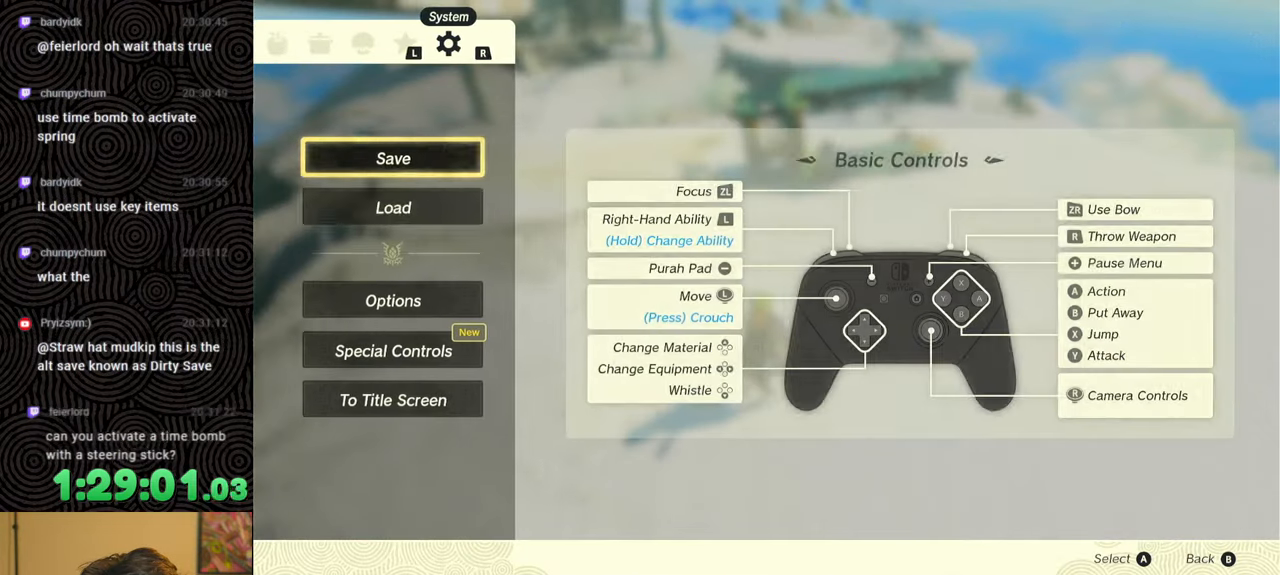
{"buttons": [], "left_stick": "center", "right_stick": "center", "events": [[33, "DPAD_DOWN", "down"], [33, "DPAD_RIGHT", "down"], [67, "DPAD_RIGHT", "up"], [150, "A", "down"], [150, "DPAD_DOWN", "up"], [233, "A", "up"]]}
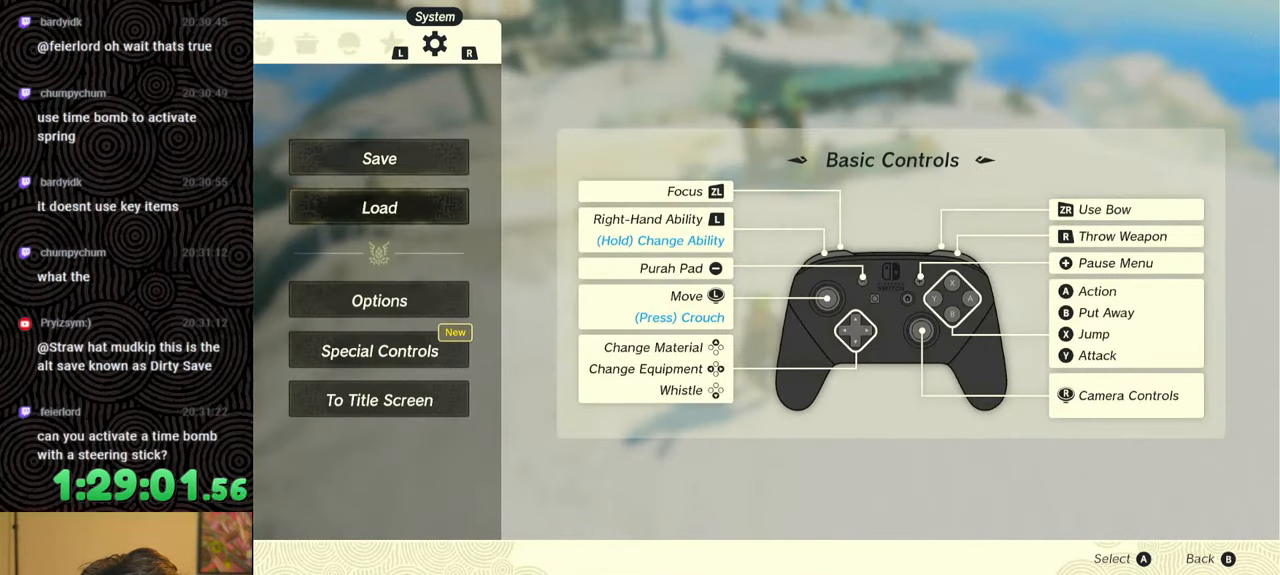
{"buttons": [], "left_stick": "center", "right_stick": "center", "events": []}
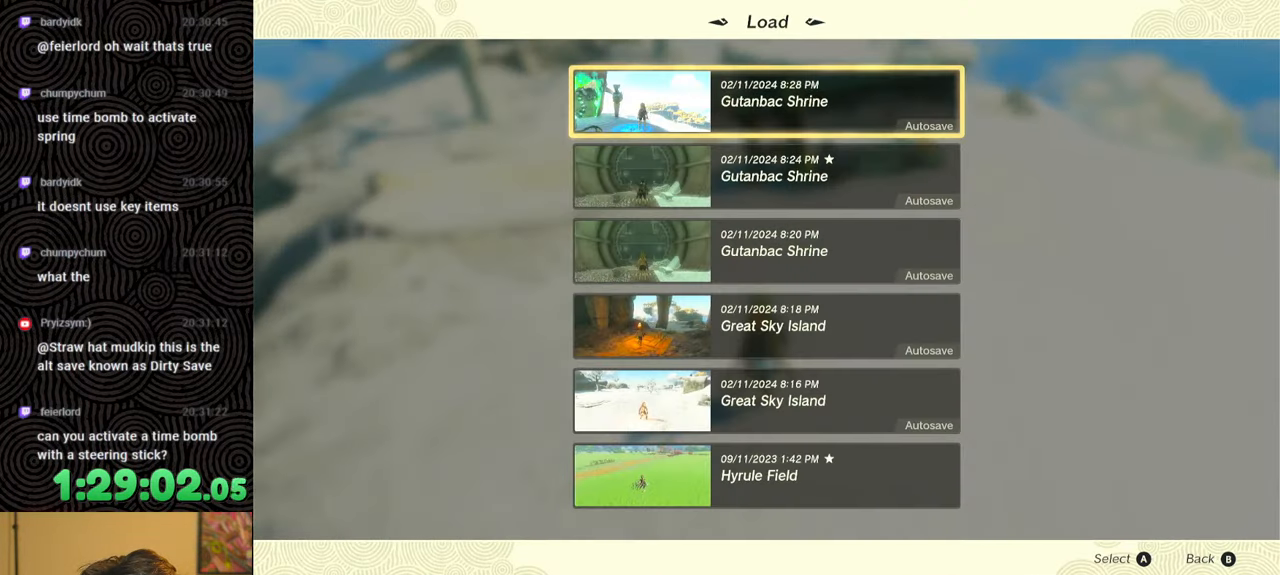
{"buttons": [], "left_stick": "center", "right_stick": "center", "events": []}
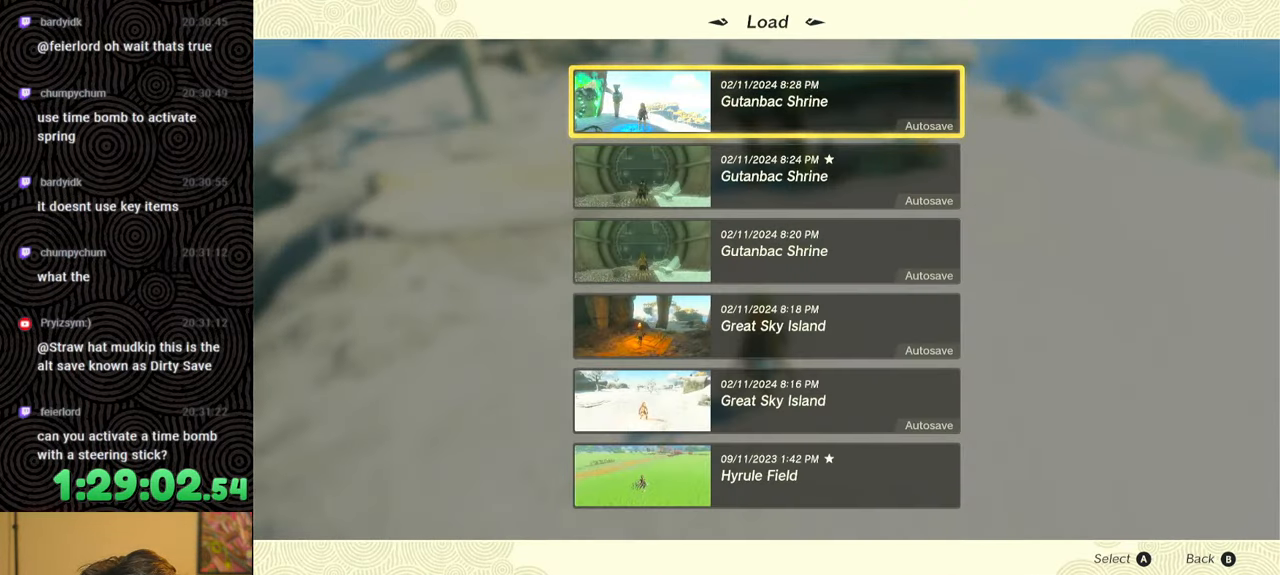
{"buttons": [], "left_stick": "center", "right_stick": "center", "events": [[100, "DPAD_DOWN", "down"], [200, "DPAD_DOWN", "up"], [267, "DPAD_DOWN", "down"], [383, "DPAD_DOWN", "up"]]}
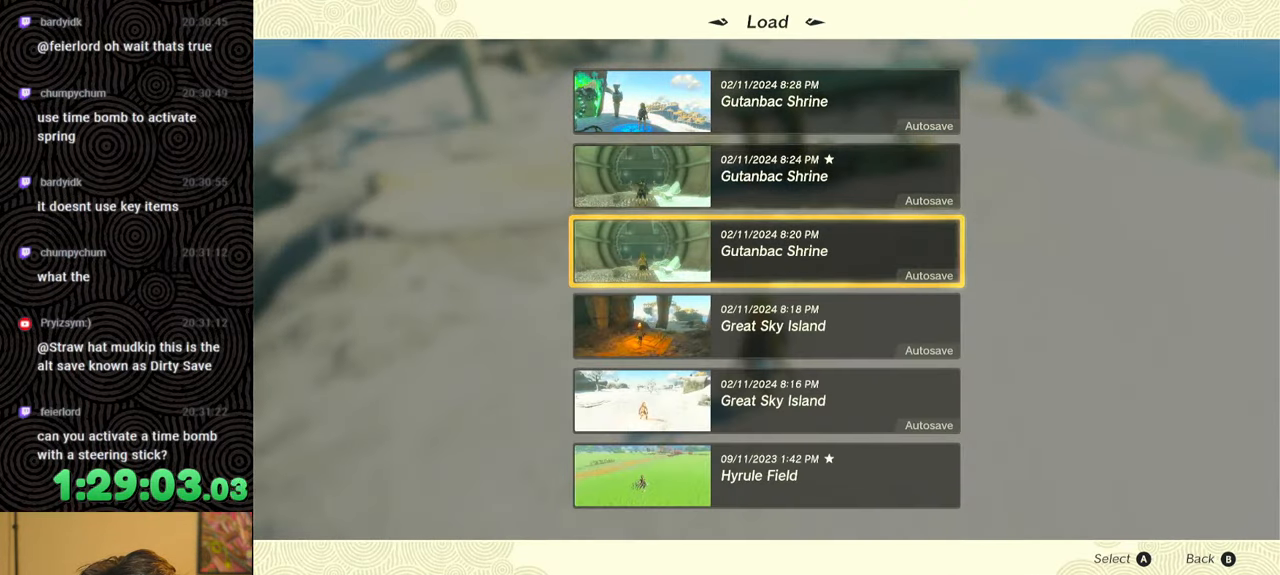
{"buttons": [], "left_stick": "center", "right_stick": "center", "events": []}
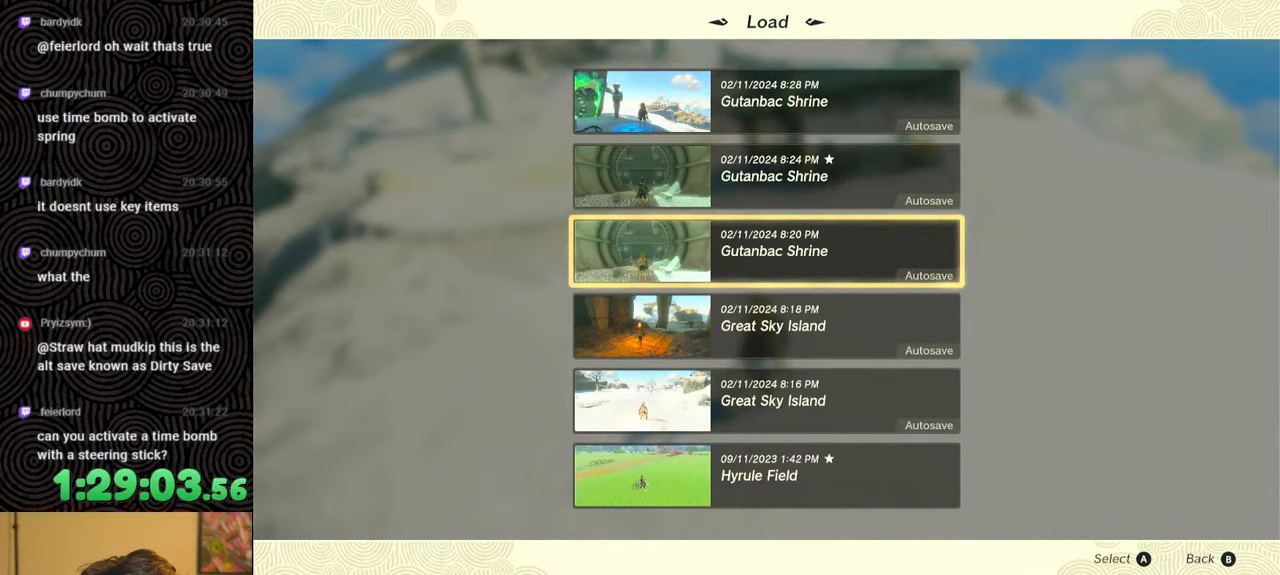
{"buttons": [], "left_stick": "center", "right_stick": "center", "events": []}
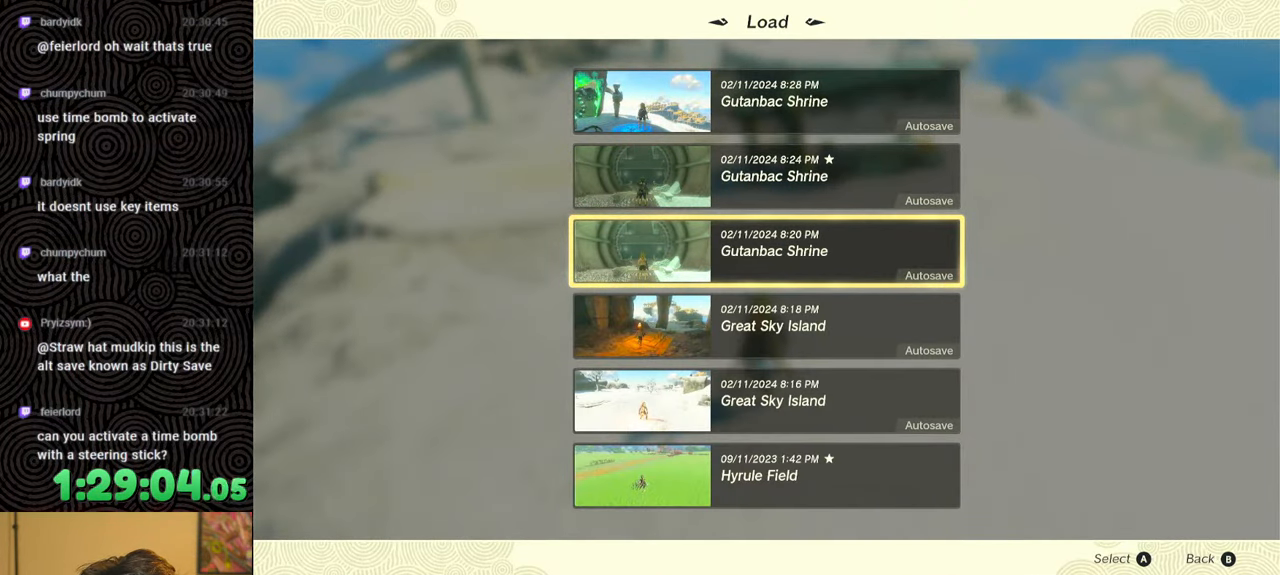
{"buttons": [], "left_stick": "center", "right_stick": "center", "events": []}
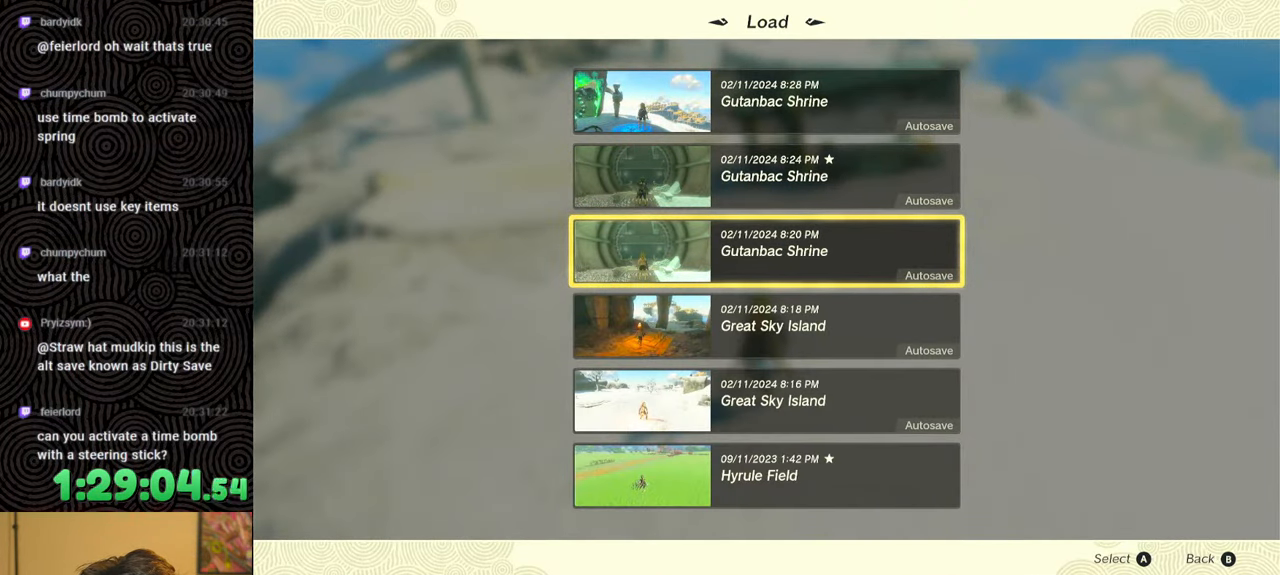
{"buttons": [], "left_stick": "center", "right_stick": "center", "events": [[67, "DPAD_UP", "down"], [167, "DPAD_UP", "up"], [250, "DPAD_UP", "down"], [350, "DPAD_UP", "up"]]}
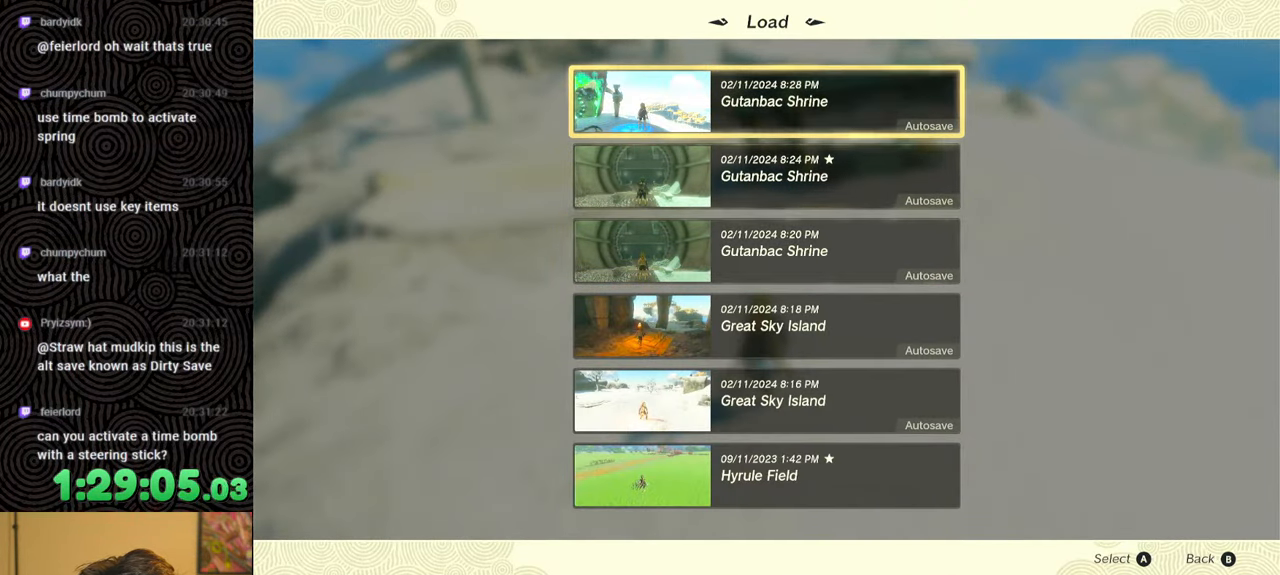
{"buttons": ["DPAD_DOWN"], "left_stick": "center", "right_stick": "center", "events": [[500, "DPAD_DOWN", "down"]]}
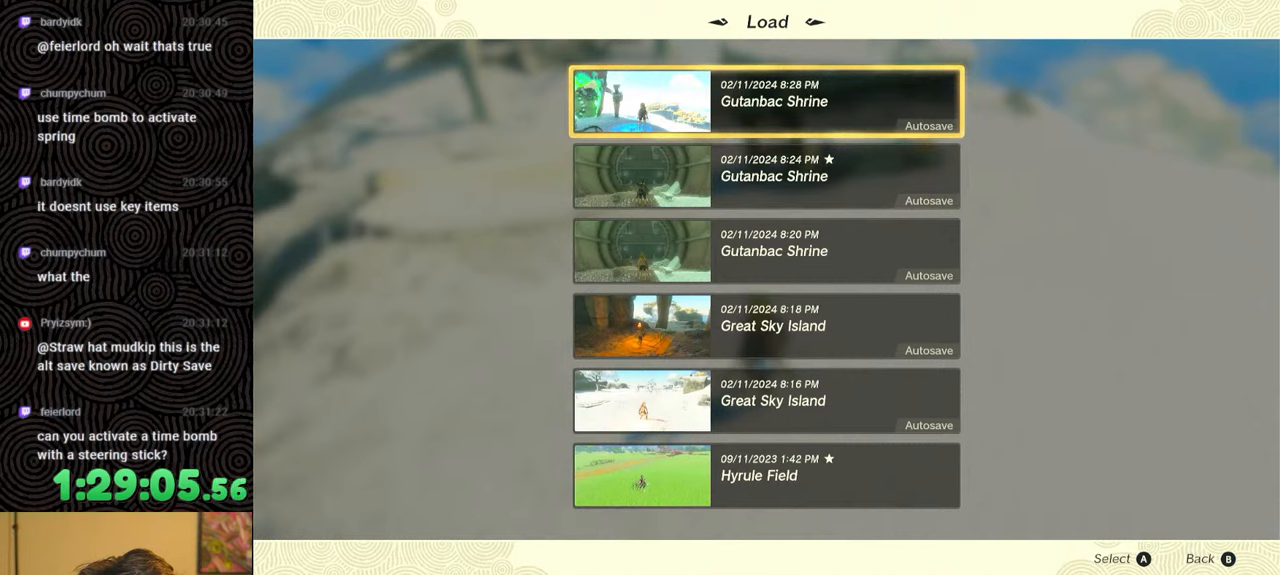
{"buttons": [], "left_stick": "center", "right_stick": "center", "events": [[83, "DPAD_DOWN", "up"]]}
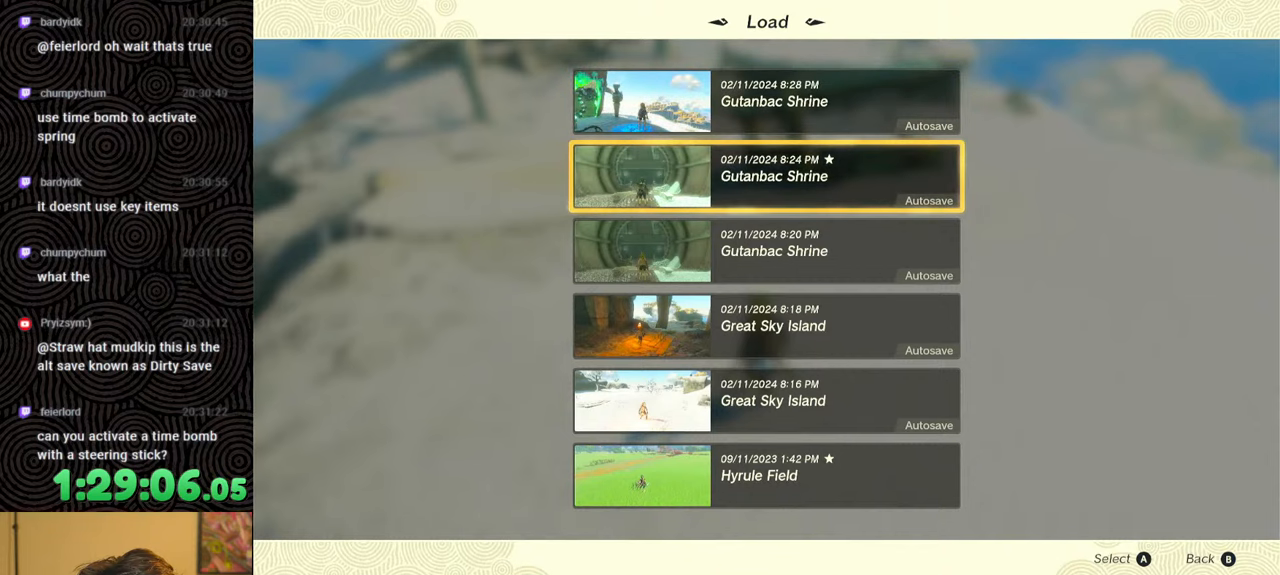
{"buttons": [], "left_stick": "center", "right_stick": "center", "events": [[50, "DPAD_DOWN", "down"], [167, "DPAD_DOWN", "up"]]}
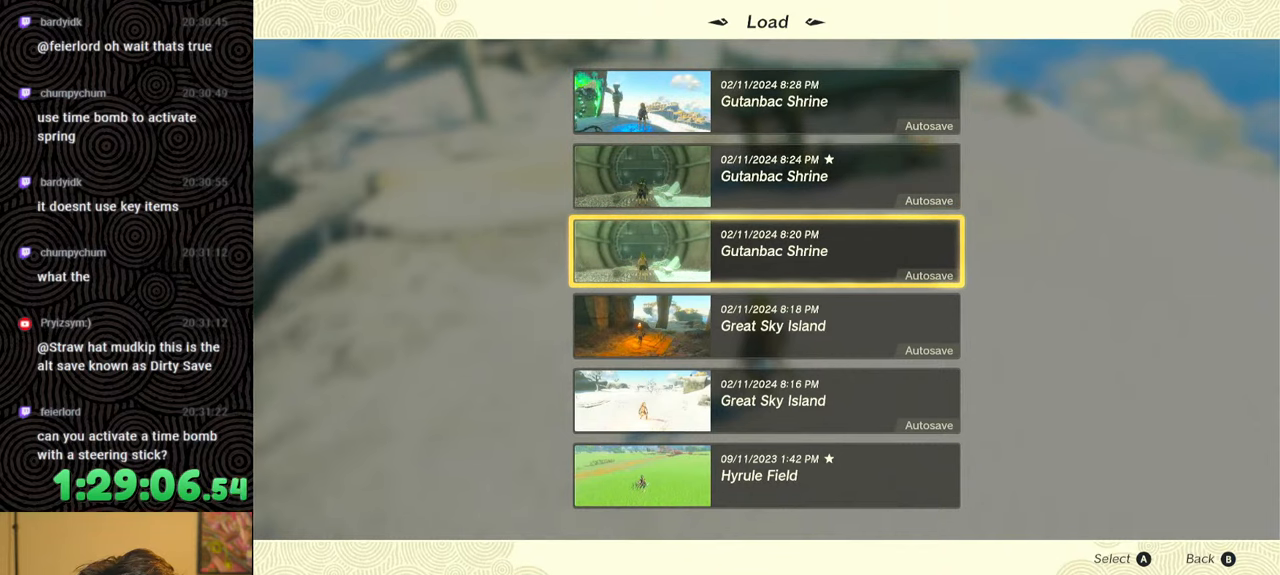
{"buttons": ["DPAD_DOWN"], "left_stick": "center", "right_stick": "center", "events": [[483, "DPAD_DOWN", "down"]]}
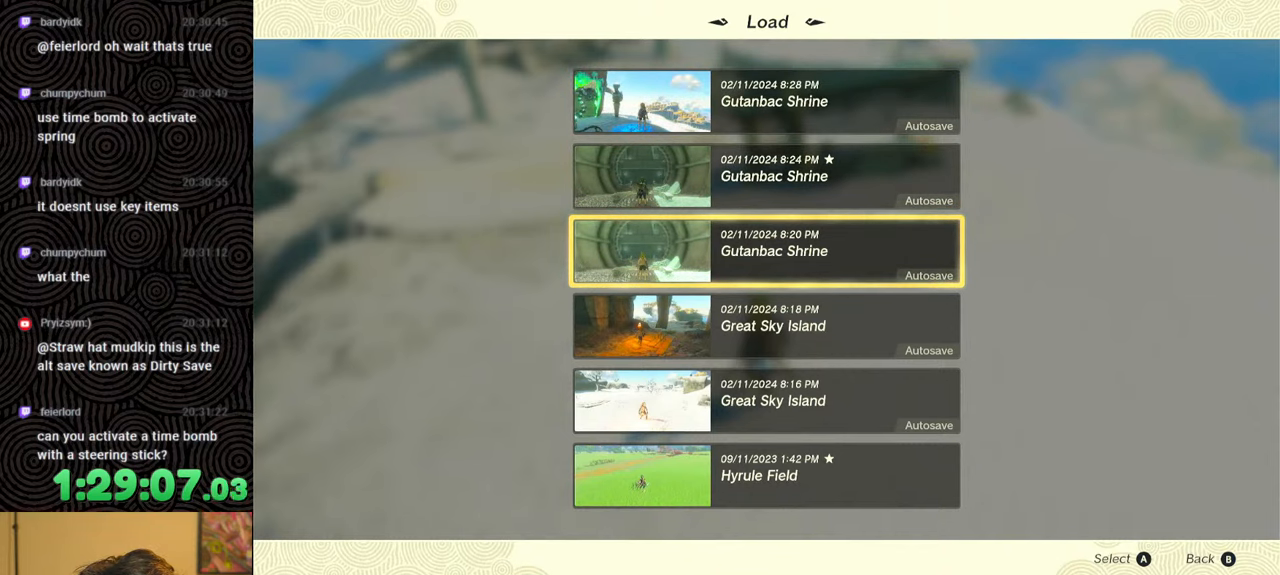
{"buttons": [], "left_stick": "center", "right_stick": "center", "events": [[100, "DPAD_DOWN", "up"]]}
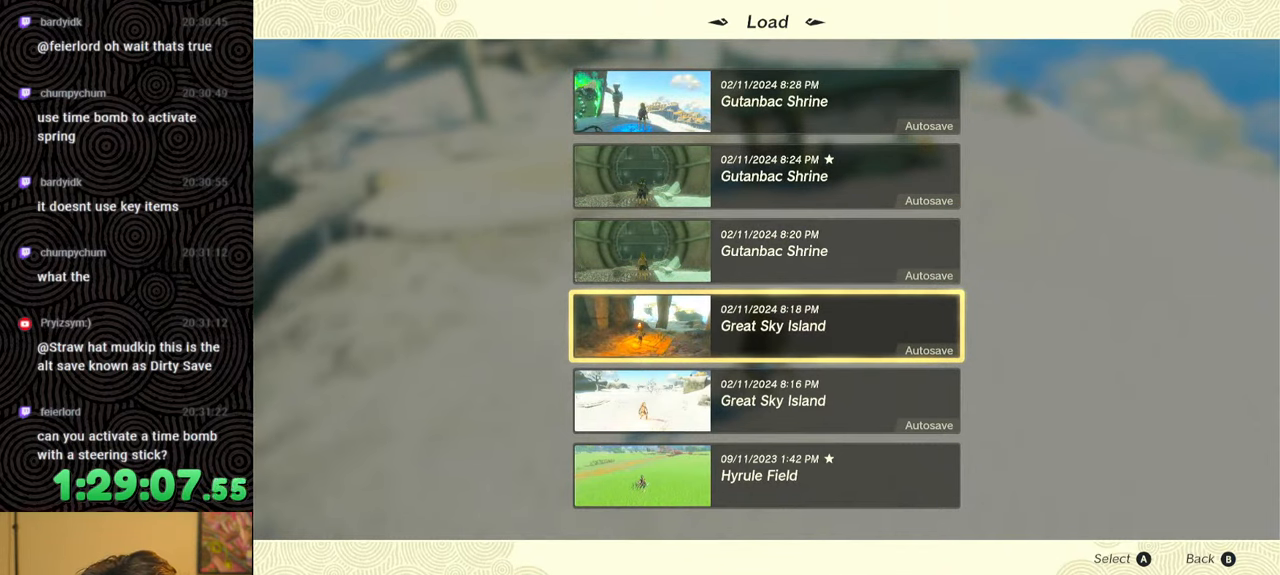
{"buttons": [], "left_stick": "center", "right_stick": "center", "events": [[150, "DPAD_DOWN", "down"], [267, "DPAD_DOWN", "up"]]}
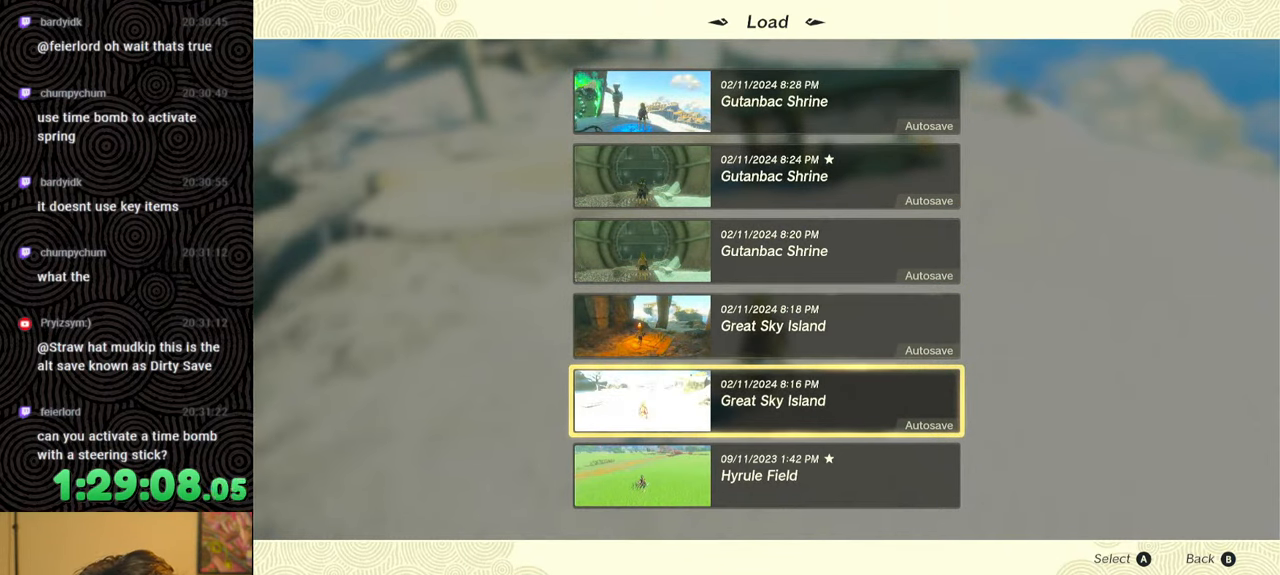
{"buttons": [], "left_stick": "center", "right_stick": "center", "events": []}
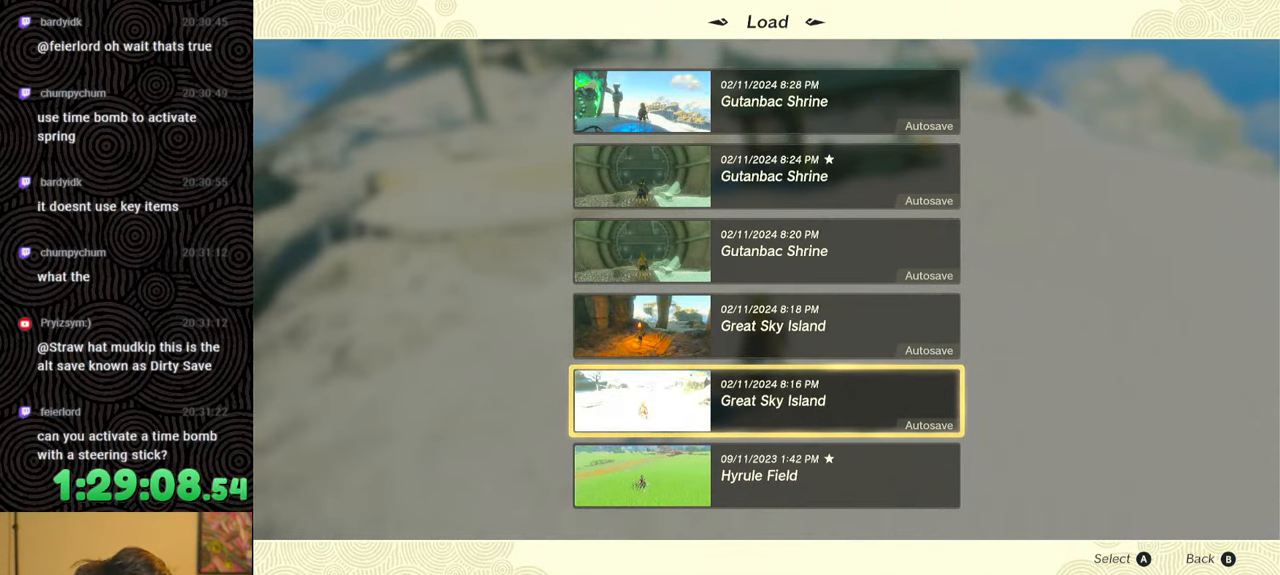
{"buttons": [], "left_stick": "center", "right_stick": "center", "events": [[200, "B", "down"], [300, "B", "up"]]}
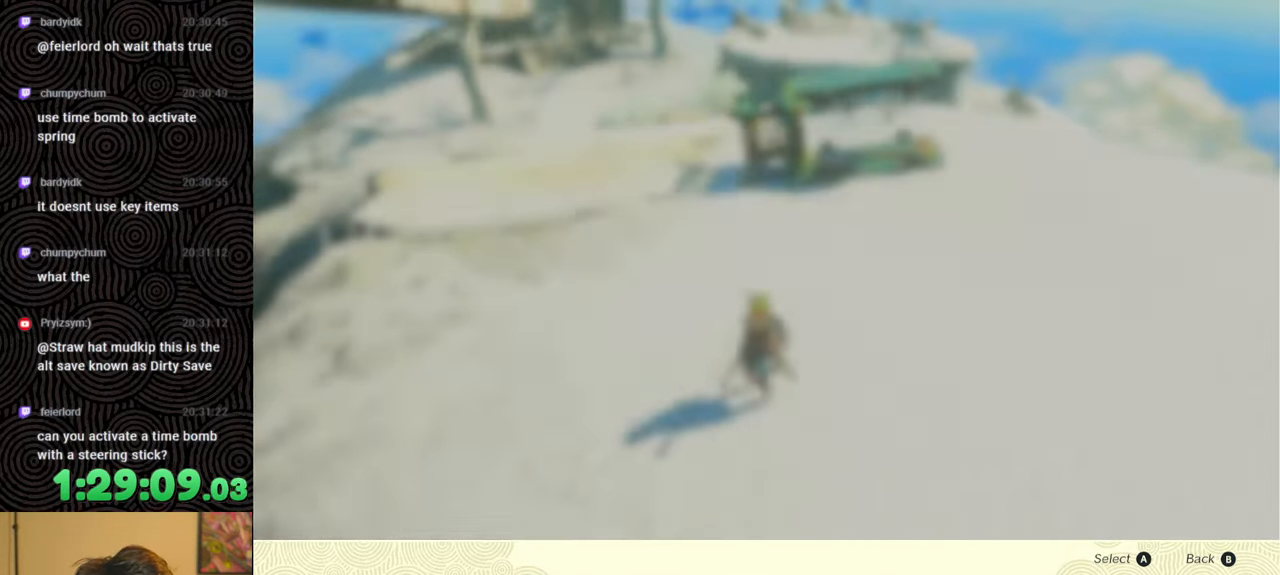
{"buttons": [], "left_stick": "up-right", "right_stick": "up-right", "events": [[33, "right_stick", "right"], [133, "right_stick", "center"], [183, "B", "down"], [283, "B", "up"], [333, "left_stick", "right"], [417, "right_stick", "up-right"], [483, "left_stick", "up-right"]]}